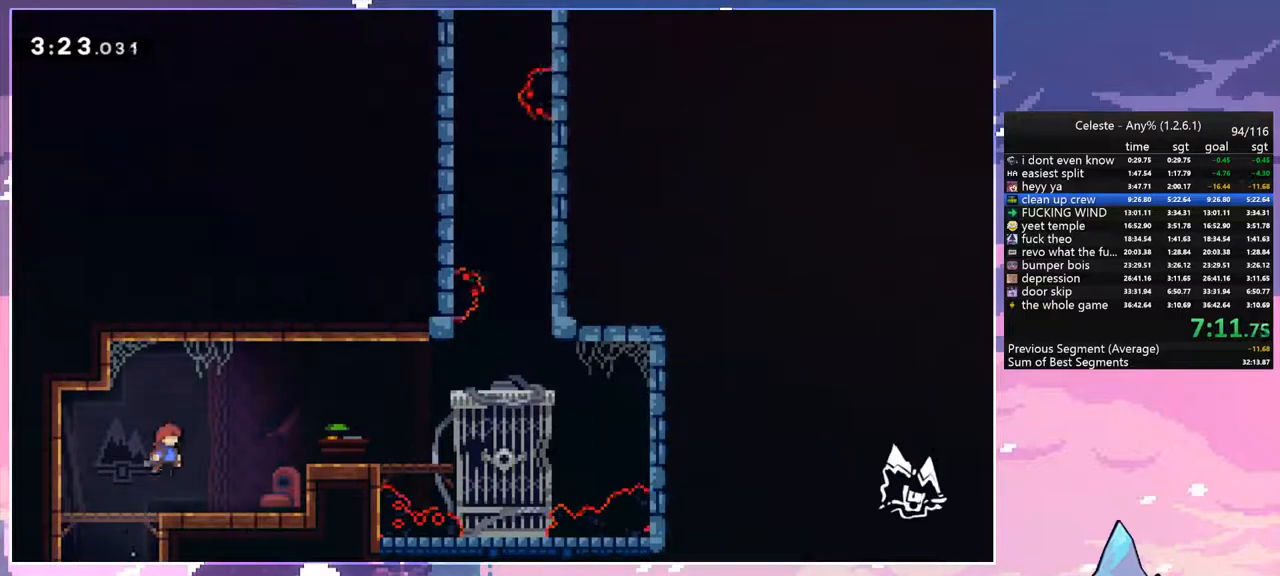
Gameplay with keyboard; each line is a JSON object with the keys held at the frame after it. "events" lists presses ("down") and releases ("up") of "dash", "down", "grab", "jump", "jump2", "left", "menu", "right", "skip" and "up" between this image and that frame as [ms after this image, input, new state], when the widget could be followed in between. No other keys are recorded. Mouse input is not recorded. Key names are as the overlay labels them; some are game actions (e.g. jump) rather than physical keys.
{"keys": ["jump", "right"], "events": [[67, "dash", "down"], [267, "dash", "up"], [400, "jump", "down"]]}
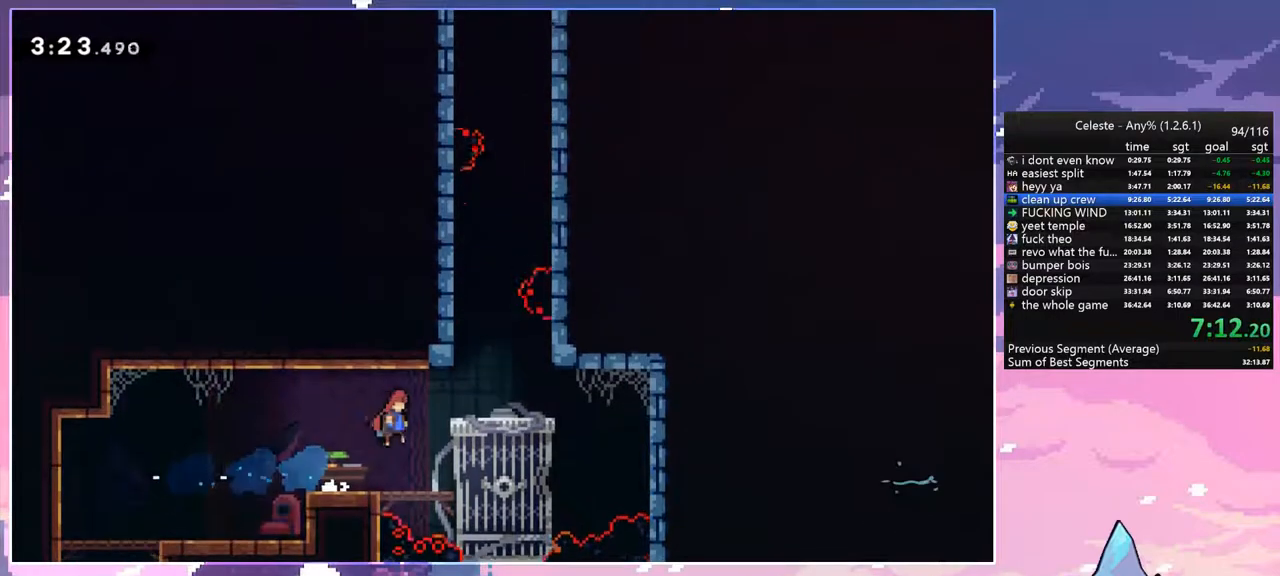
{"keys": ["jump", "left", "up"], "events": [[133, "jump", "up"], [233, "left", "down"], [233, "right", "up"], [283, "jump", "down"], [467, "up", "down"]]}
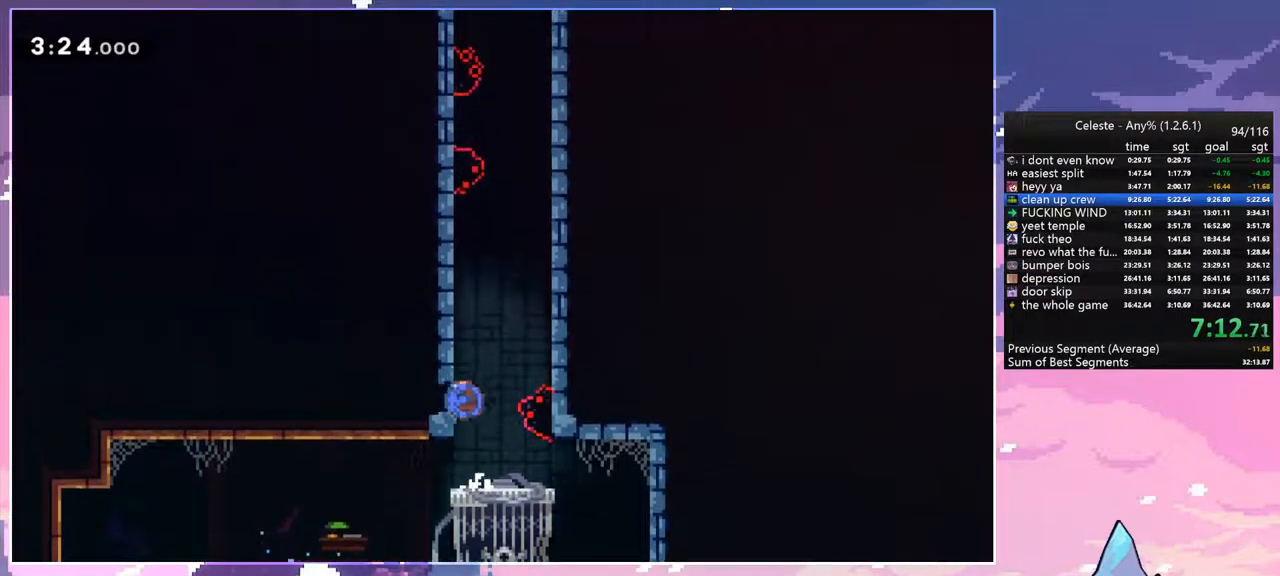
{"keys": ["jump", "left"], "events": [[17, "dash", "down"], [17, "jump", "up"], [17, "left", "up"], [250, "jump", "down"], [250, "right", "down"], [283, "up", "up"], [333, "dash", "up"], [433, "jump", "up"], [483, "jump", "down"], [483, "left", "down"], [483, "right", "up"]]}
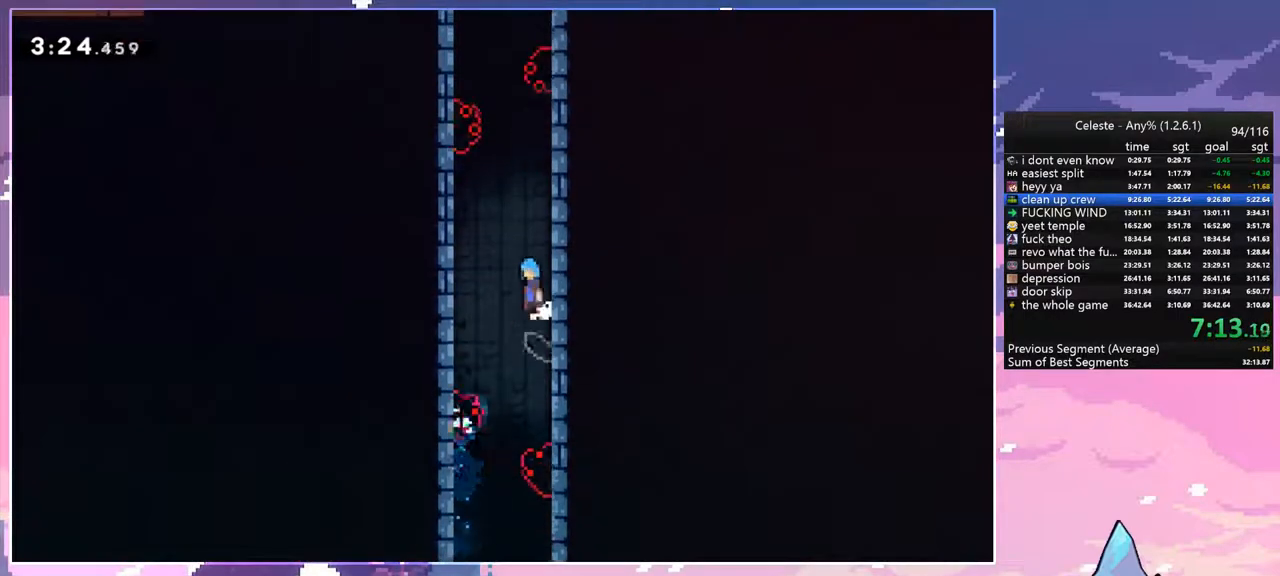
{"keys": ["grab", "left", "up"], "events": [[33, "up", "down"], [167, "grab", "down"], [217, "jump", "up"], [300, "jump", "down"], [450, "jump", "up"]]}
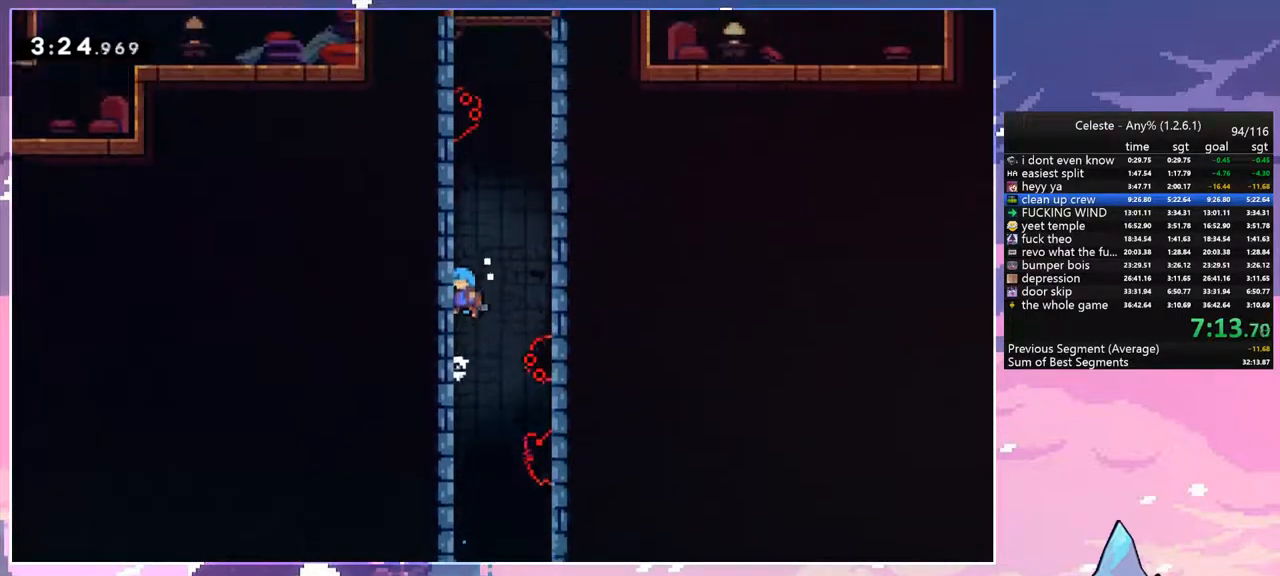
{"keys": ["jump", "right"], "events": [[33, "jump", "down"], [233, "grab", "up"], [233, "jump", "up"], [233, "up", "up"], [317, "jump", "down"], [317, "left", "up"], [317, "right", "down"]]}
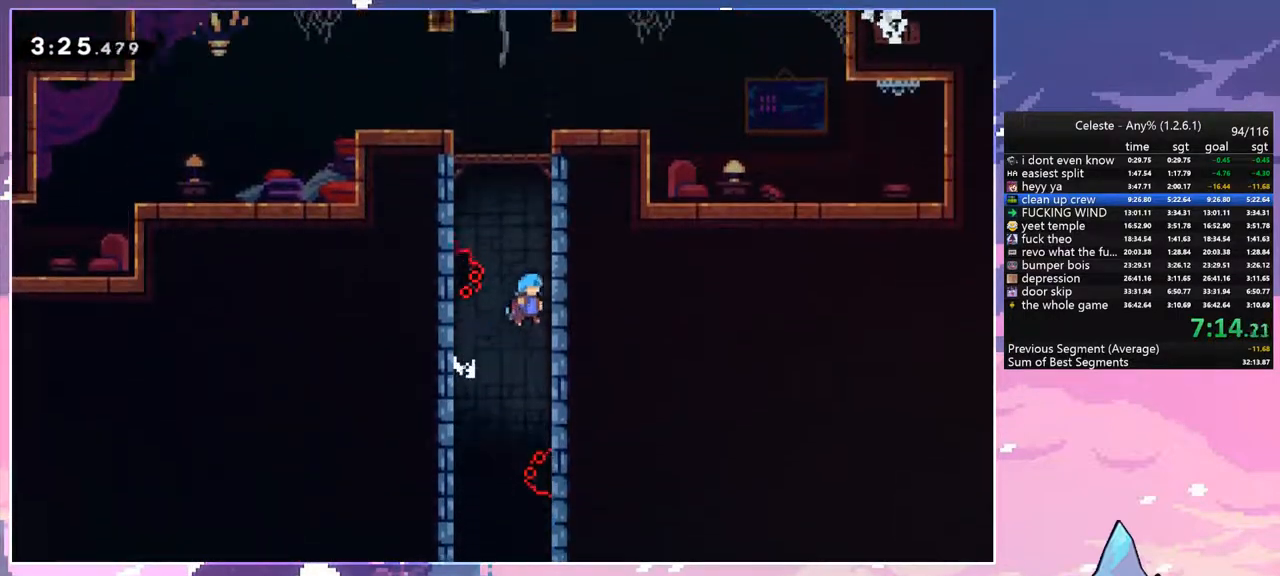
{"keys": ["grab", "left", "up"], "events": [[17, "jump", "up"], [100, "jump", "down"], [100, "left", "down"], [150, "right", "up"], [200, "up", "down"], [250, "grab", "down"], [283, "jump", "up"], [333, "jump", "down"], [483, "jump", "up"]]}
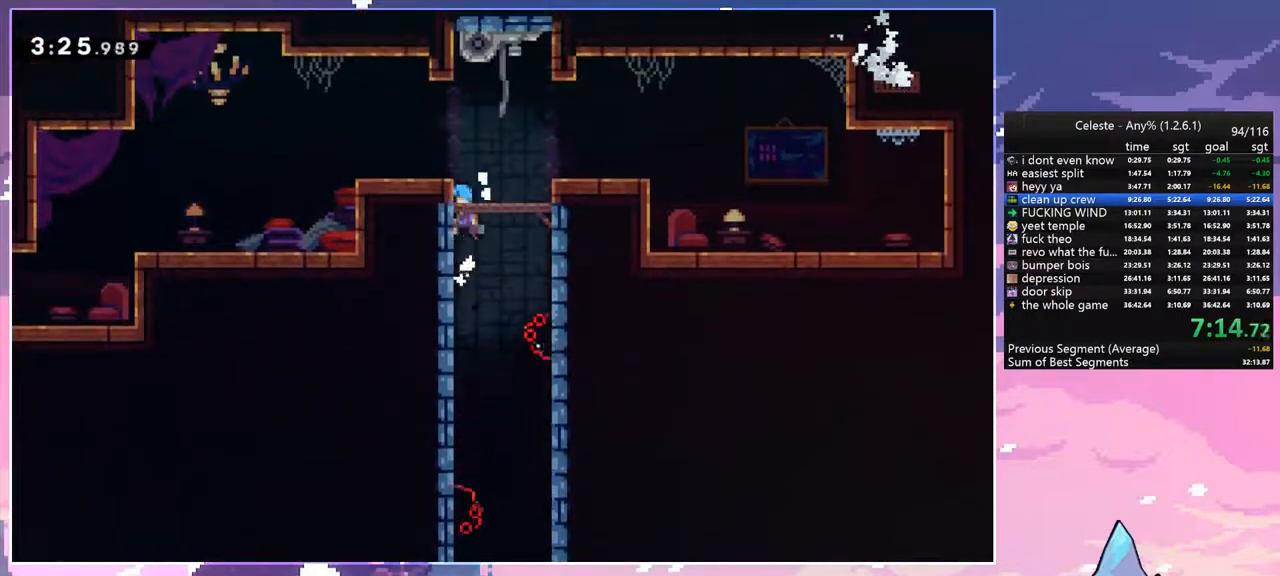
{"keys": ["dash", "down", "left"], "events": [[67, "jump", "down"], [217, "grab", "up"], [217, "jump", "up"], [267, "left", "up"], [267, "up", "up"], [400, "down", "down"], [400, "left", "down"], [500, "dash", "down"]]}
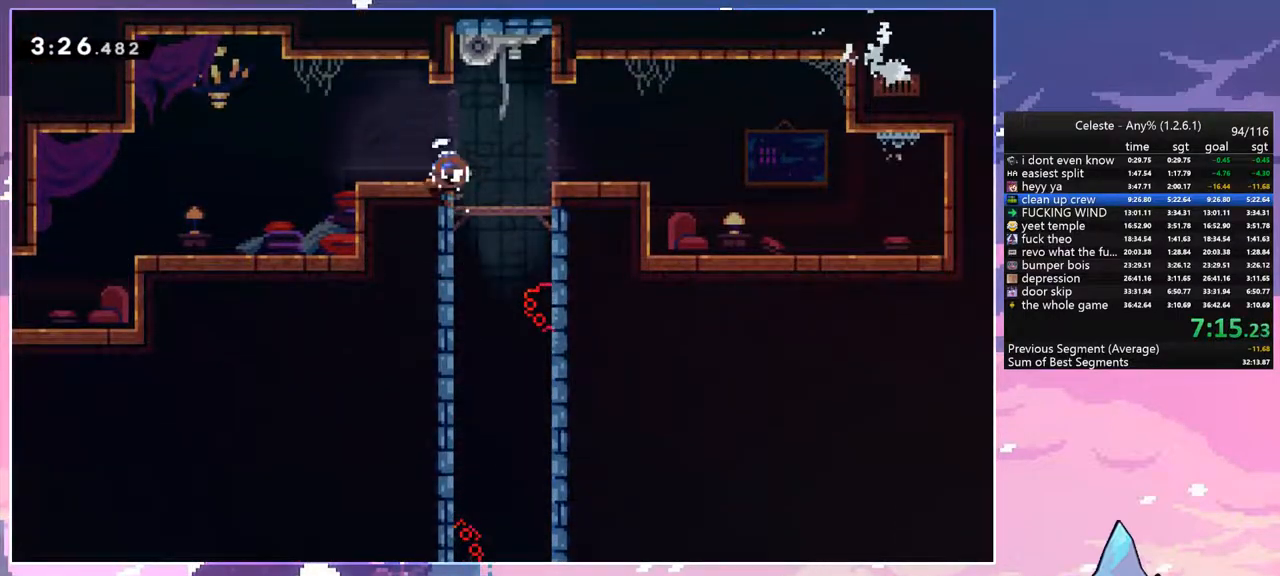
{"keys": ["down", "left"], "events": [[133, "jump", "down"], [233, "dash", "up"], [233, "jump", "up"], [317, "dash", "down"], [467, "dash", "up"]]}
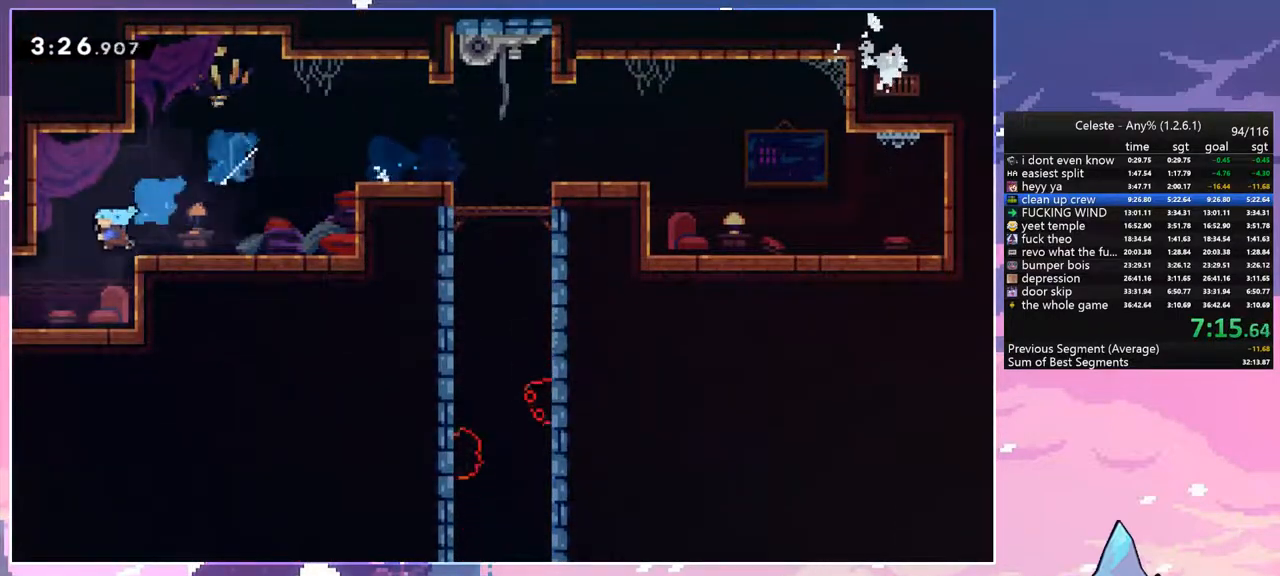
{"keys": ["left"], "events": [[483, "down", "up"]]}
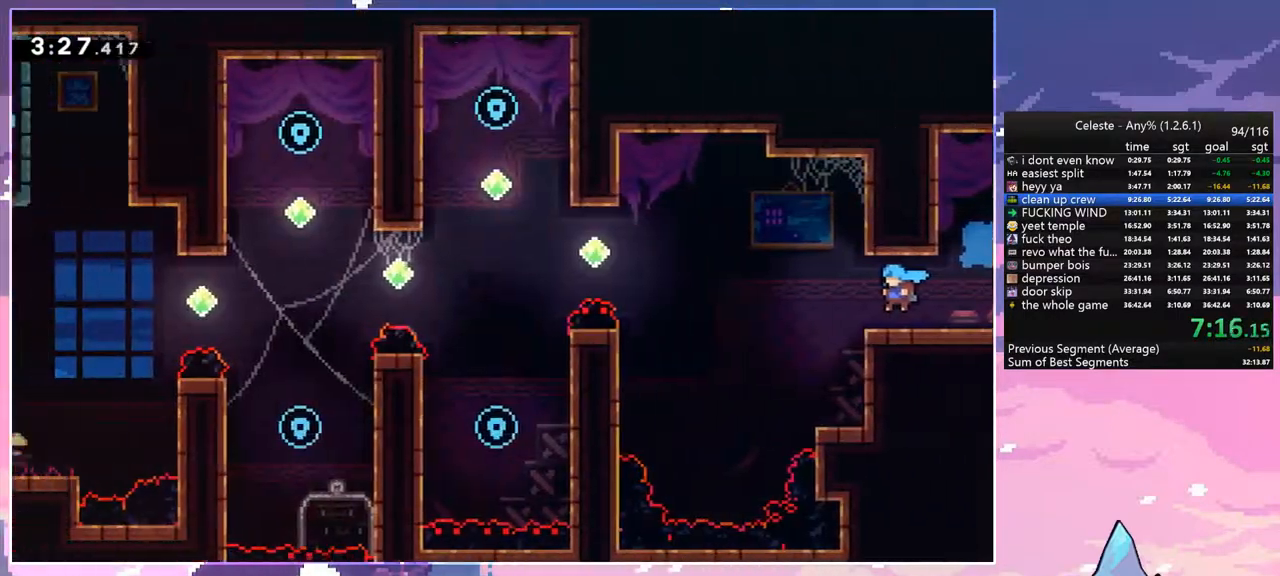
{"keys": ["left"], "events": [[350, "jump", "down"], [500, "jump", "up"]]}
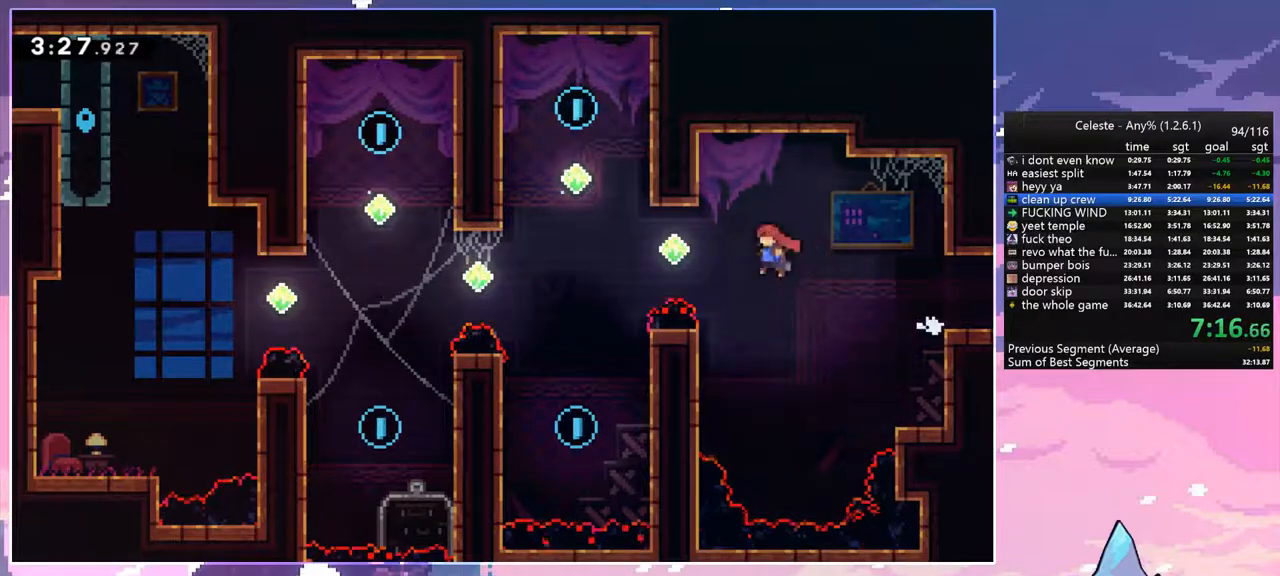
{"keys": ["jump", "right"], "events": [[83, "up", "down"], [133, "dash", "down"], [283, "up", "up"], [317, "dash", "up"], [367, "left", "up"], [367, "right", "down"], [467, "jump", "down"]]}
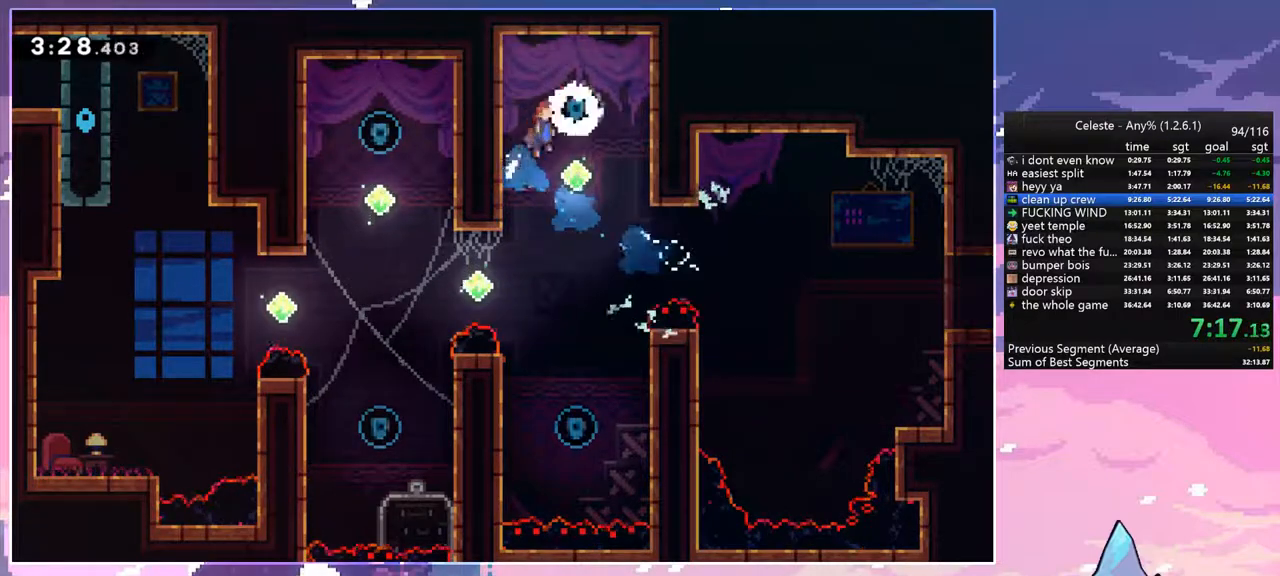
{"keys": [], "events": [[50, "jump", "up"], [150, "down", "down"], [150, "right", "up"], [200, "dash", "down"], [333, "dash", "up"], [333, "down", "up"]]}
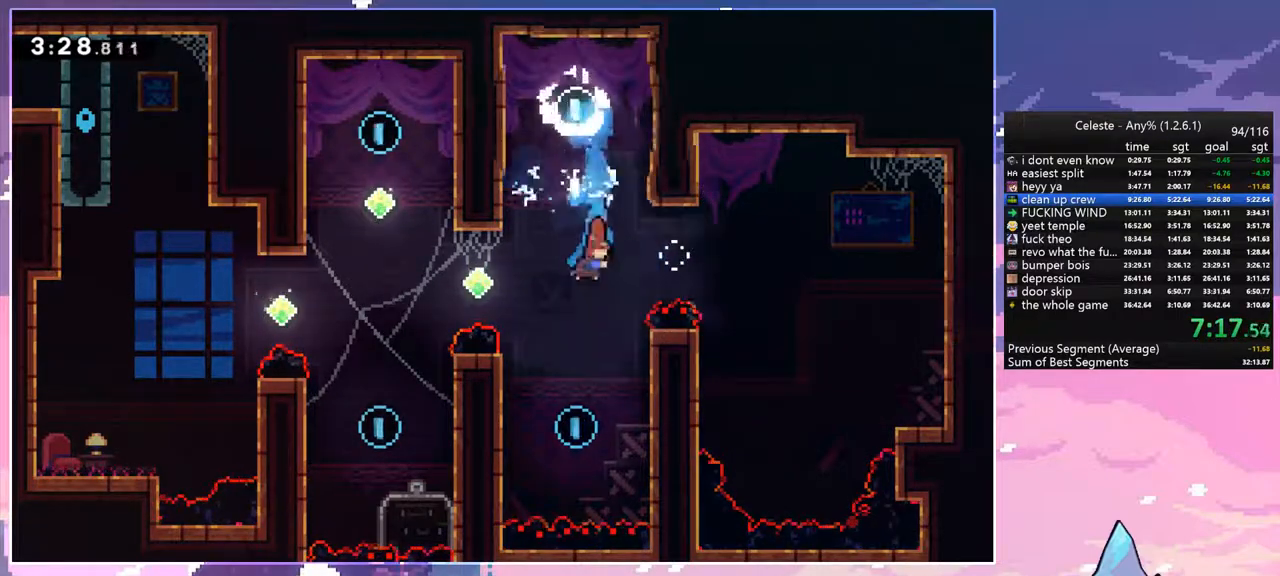
{"keys": ["left", "up"], "events": [[267, "left", "down"], [267, "up", "down"], [300, "dash", "down"], [450, "dash", "up"]]}
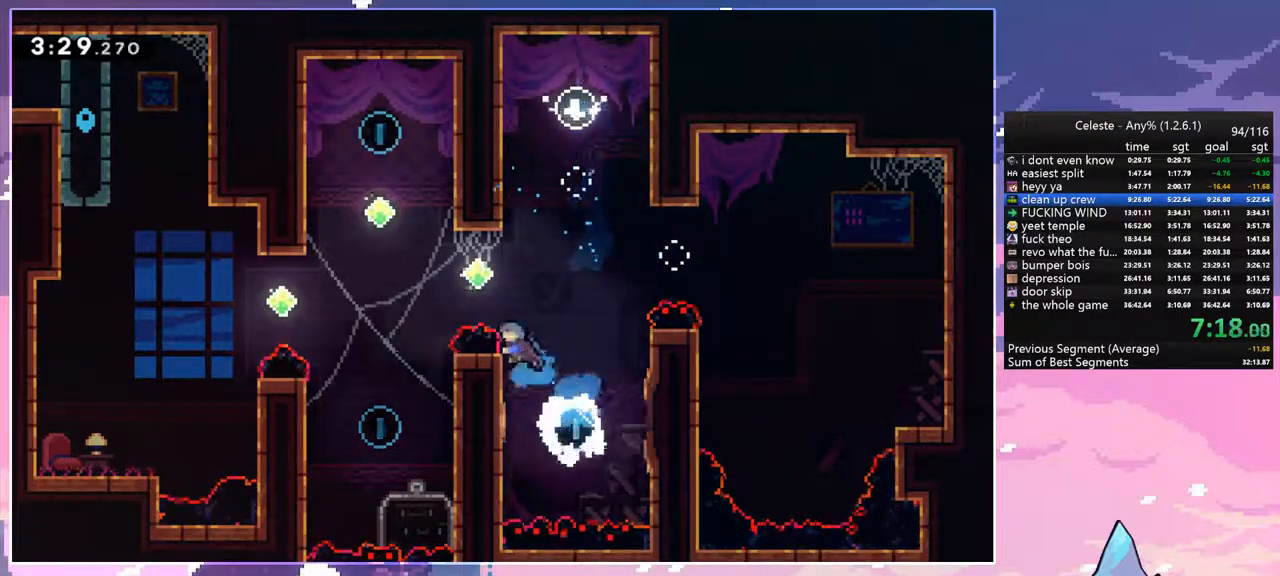
{"keys": ["left", "up"], "events": [[233, "dash", "down"], [467, "dash", "up"]]}
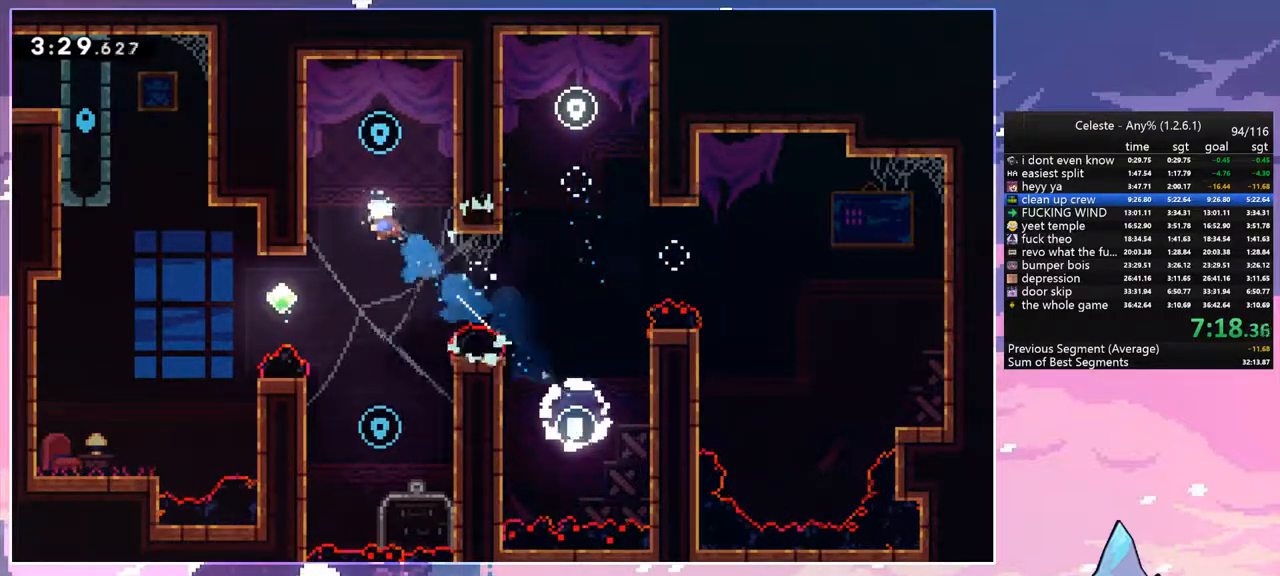
{"keys": [], "events": [[200, "jump", "down"], [250, "right", "down"], [250, "up", "up"], [283, "left", "up"], [383, "jump", "up"], [383, "right", "up"]]}
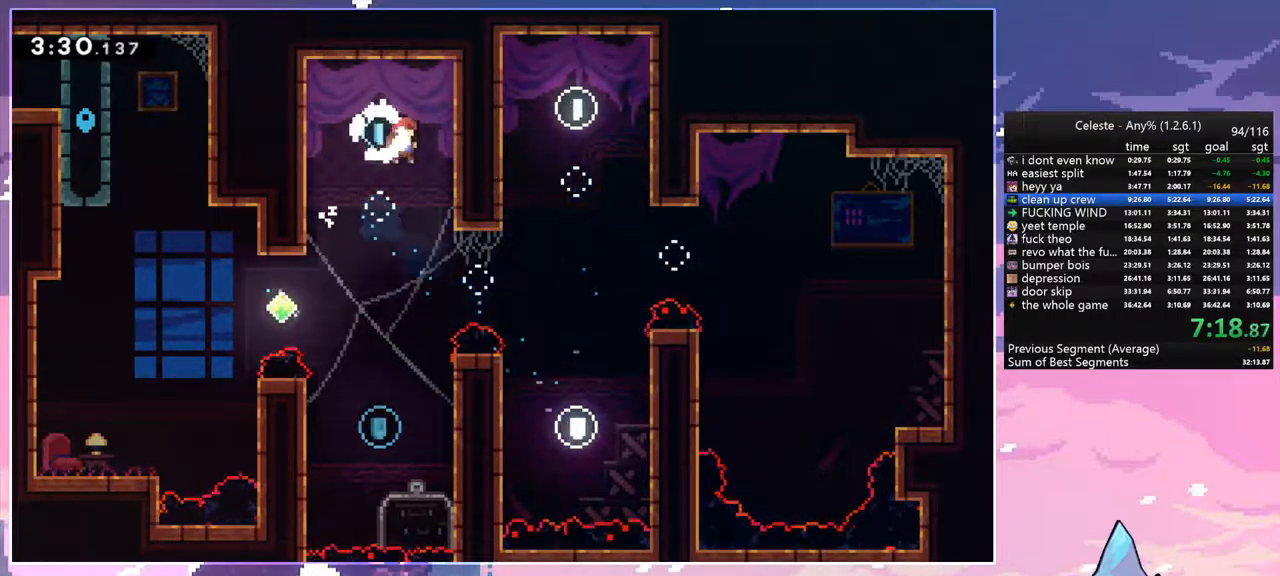
{"keys": ["left"], "events": [[500, "left", "down"]]}
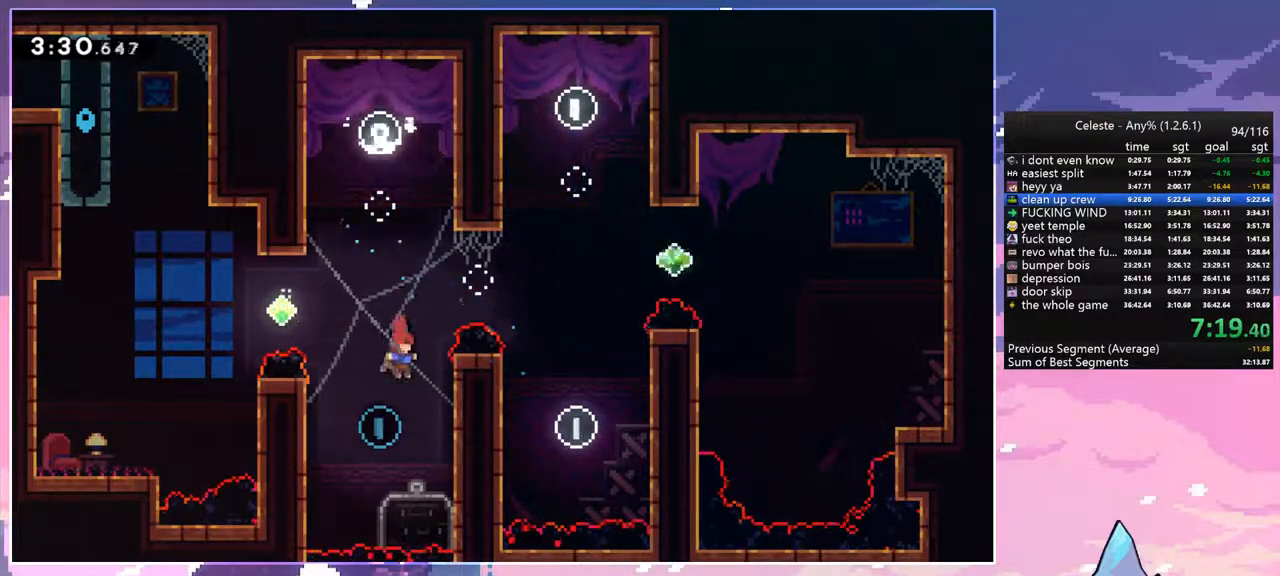
{"keys": ["left", "up"], "events": [[83, "dash", "down"], [83, "up", "down"], [233, "dash", "up"]]}
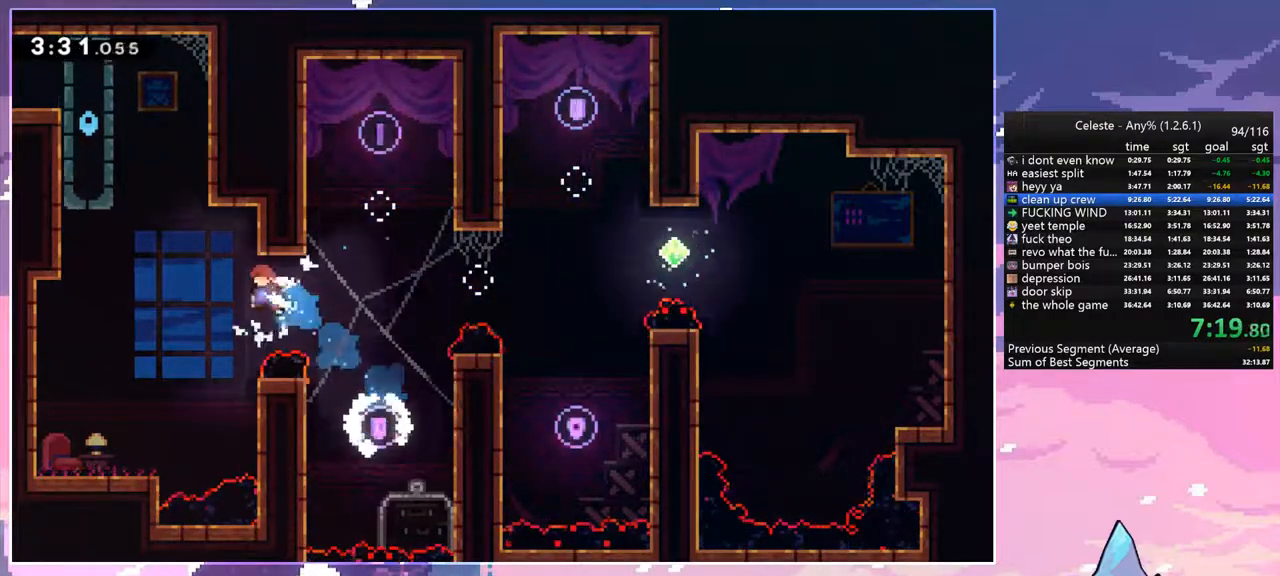
{"keys": ["grab", "jump", "left", "up"], "events": [[100, "dash", "down"], [200, "grab", "down"], [283, "dash", "up"], [483, "jump", "down"]]}
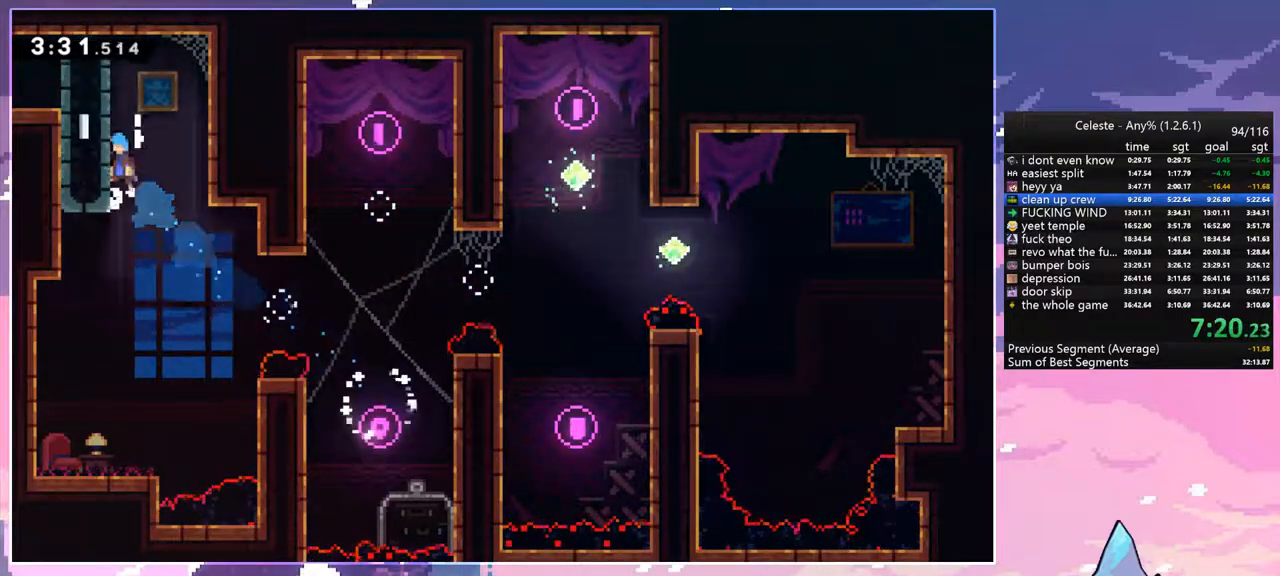
{"keys": ["left"], "events": [[67, "jump", "up"], [167, "jump", "down"], [300, "jump", "up"], [350, "jump", "down"], [400, "grab", "up"], [400, "jump", "up"], [450, "up", "up"]]}
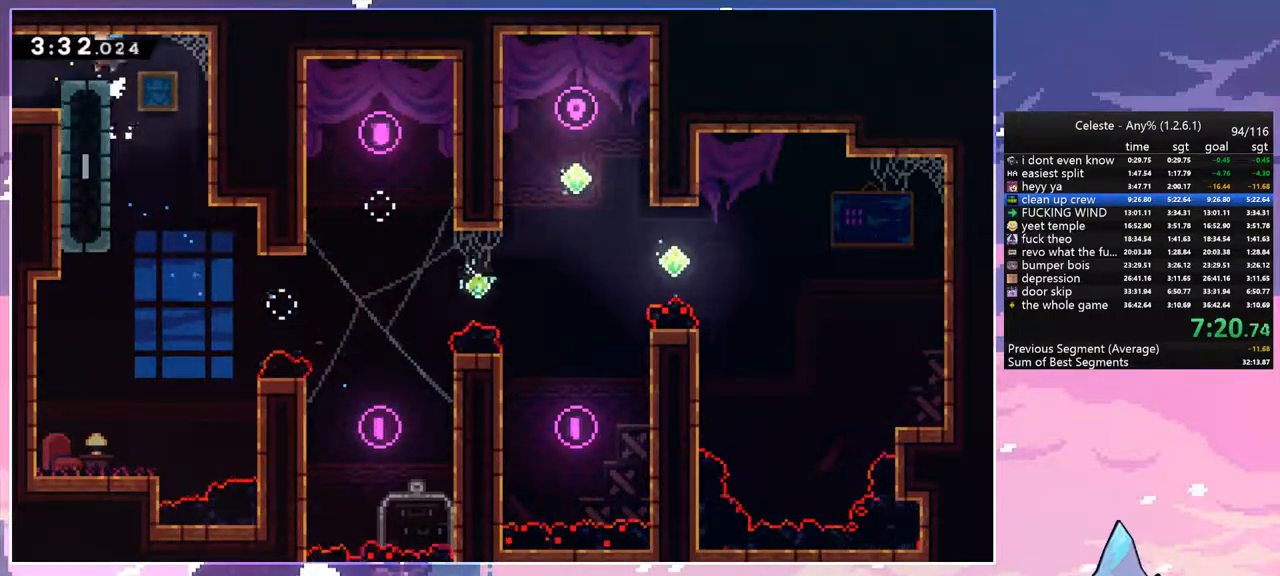
{"keys": ["left"], "events": [[133, "dash", "down"], [283, "dash", "up"]]}
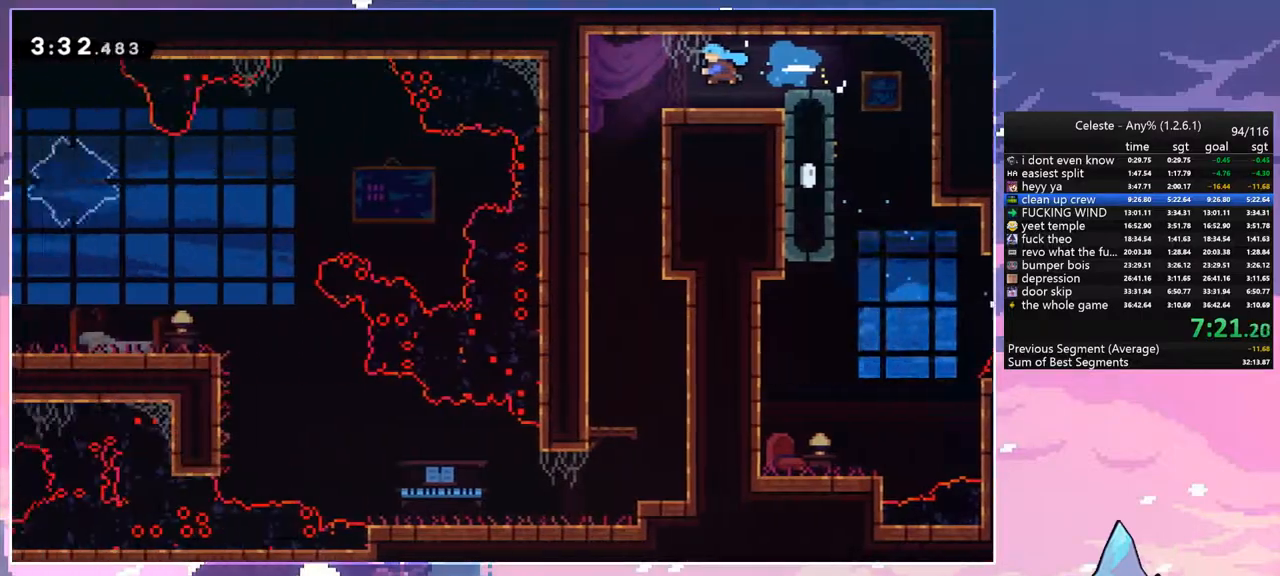
{"keys": ["down", "left"], "events": [[483, "down", "down"]]}
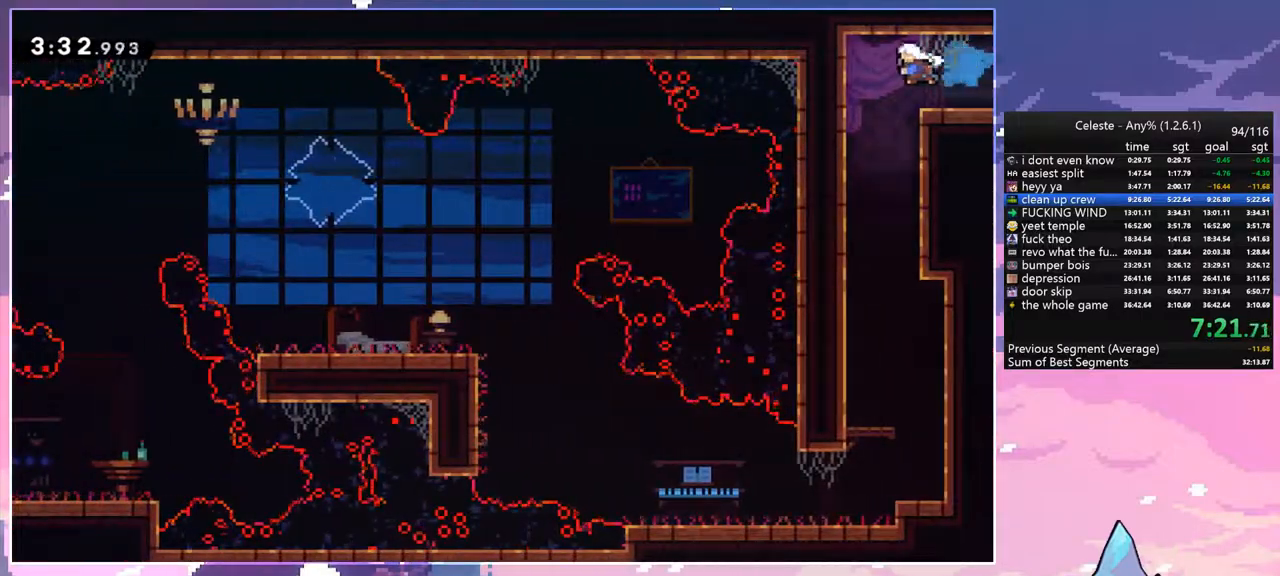
{"keys": ["down"], "events": [[33, "dash", "down"], [33, "left", "up"], [167, "dash", "up"], [300, "right", "down"], [500, "right", "up"]]}
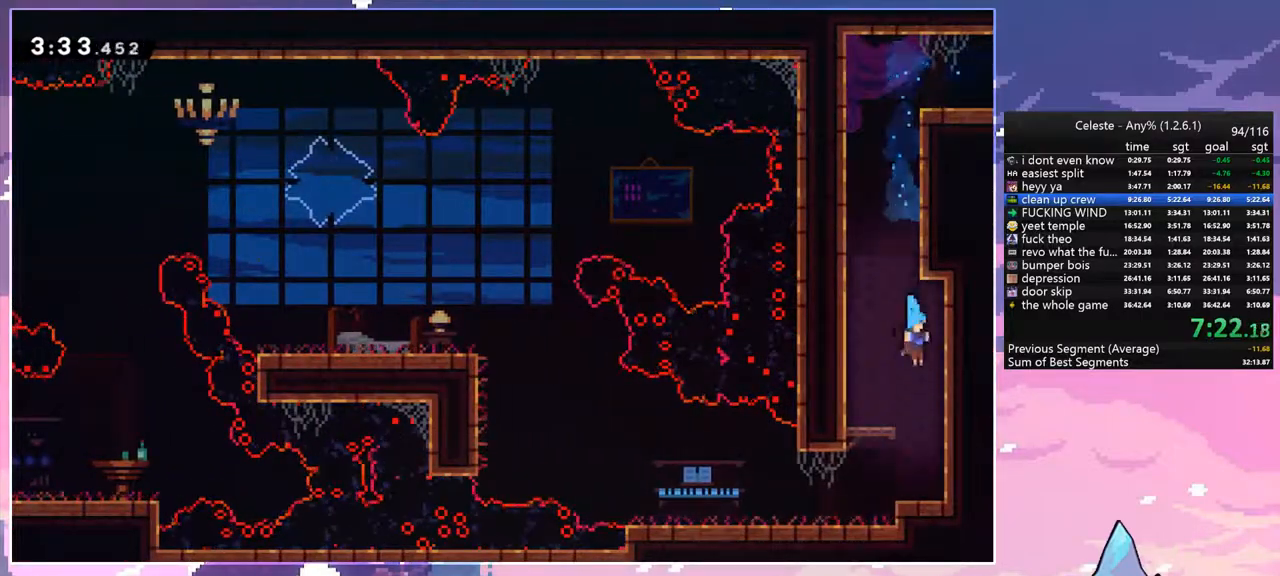
{"keys": ["left"], "events": [[133, "left", "down"], [233, "dash", "down"], [283, "jump", "down"], [317, "down", "up"], [317, "jump", "up"], [367, "dash", "up"]]}
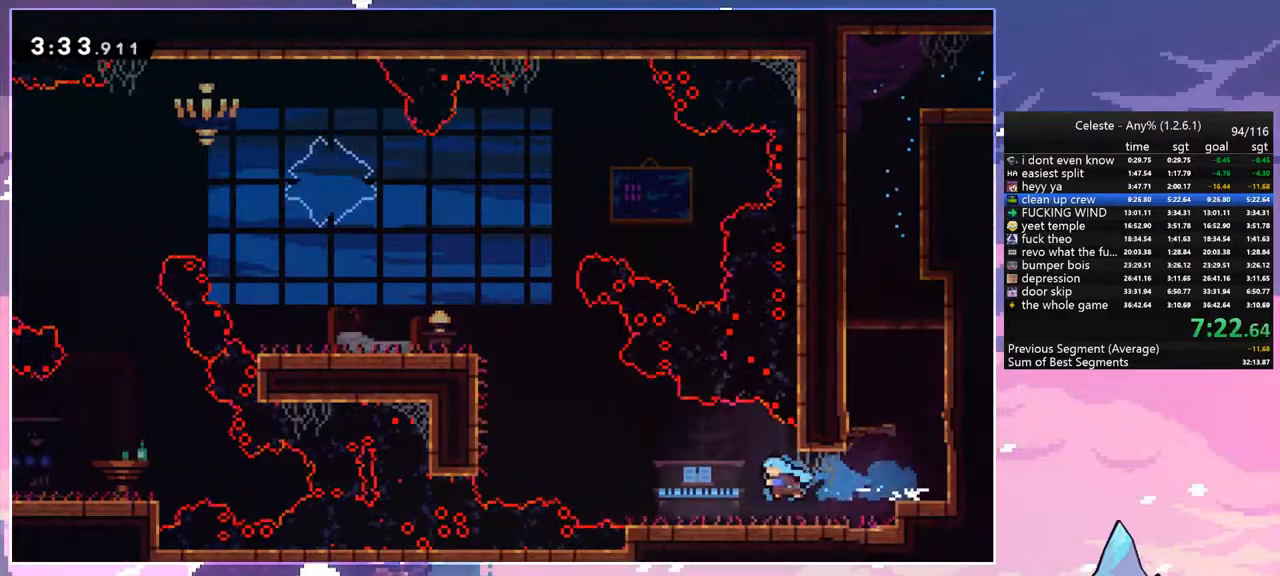
{"keys": ["dash", "left", "up"], "events": [[100, "jump", "down"], [100, "up", "down"], [283, "dash", "down"], [283, "jump", "up"]]}
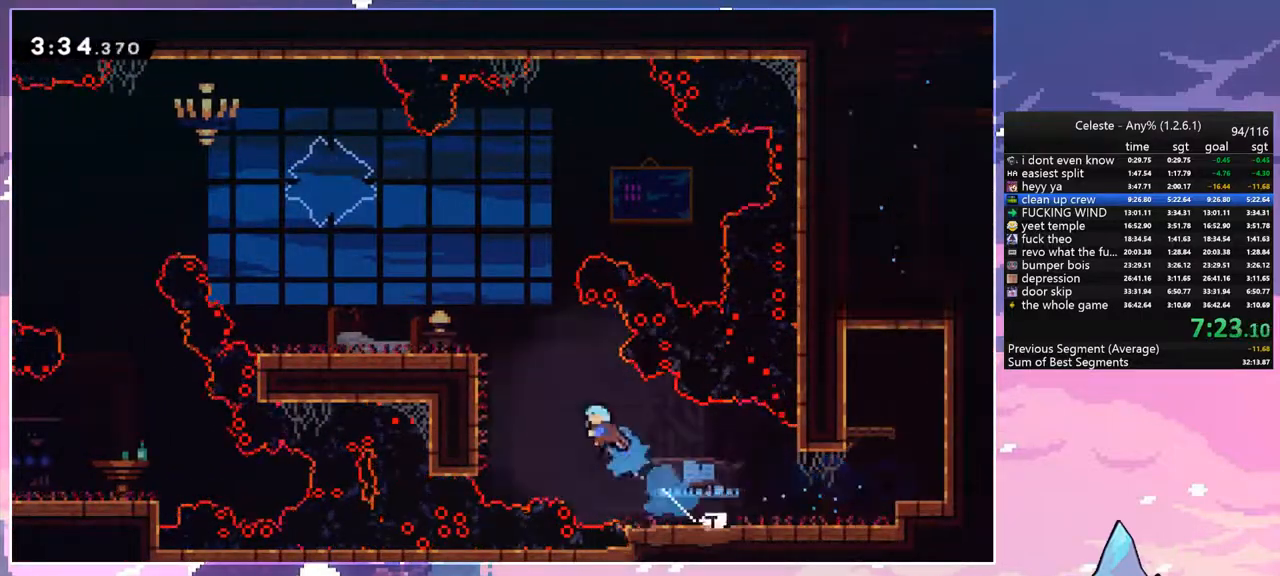
{"keys": ["grab", "jump", "left", "up"], "events": [[67, "grab", "down"], [217, "dash", "up"], [400, "jump", "down"]]}
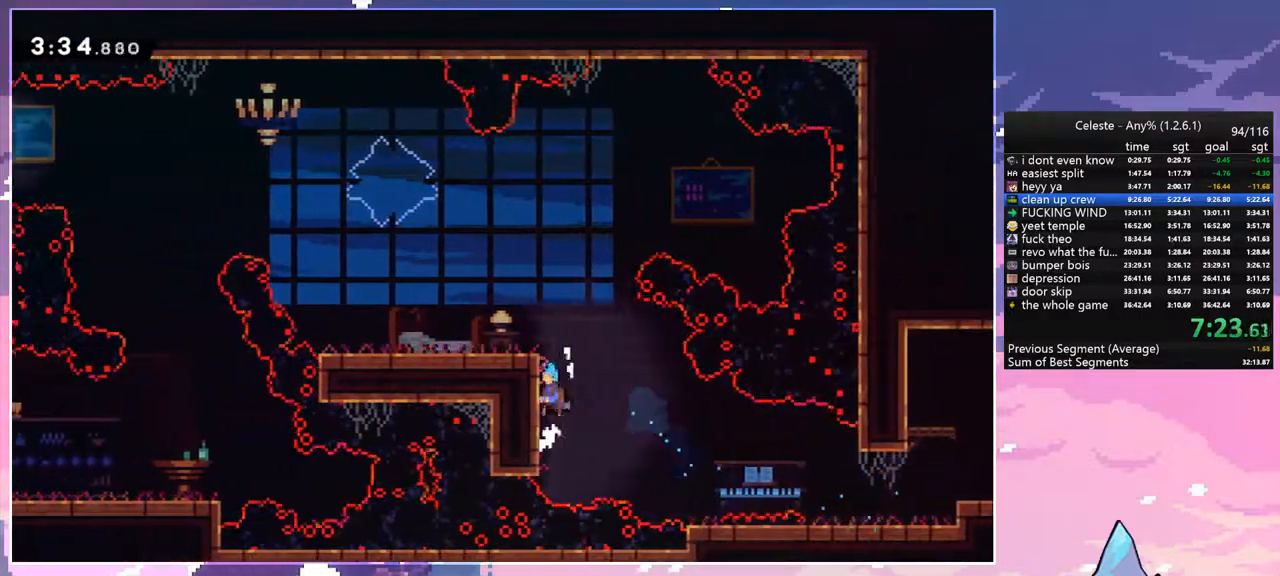
{"keys": [], "events": [[33, "jump", "up"], [233, "jump", "down"], [317, "jump", "up"], [367, "grab", "up"], [467, "left", "up"], [467, "up", "up"]]}
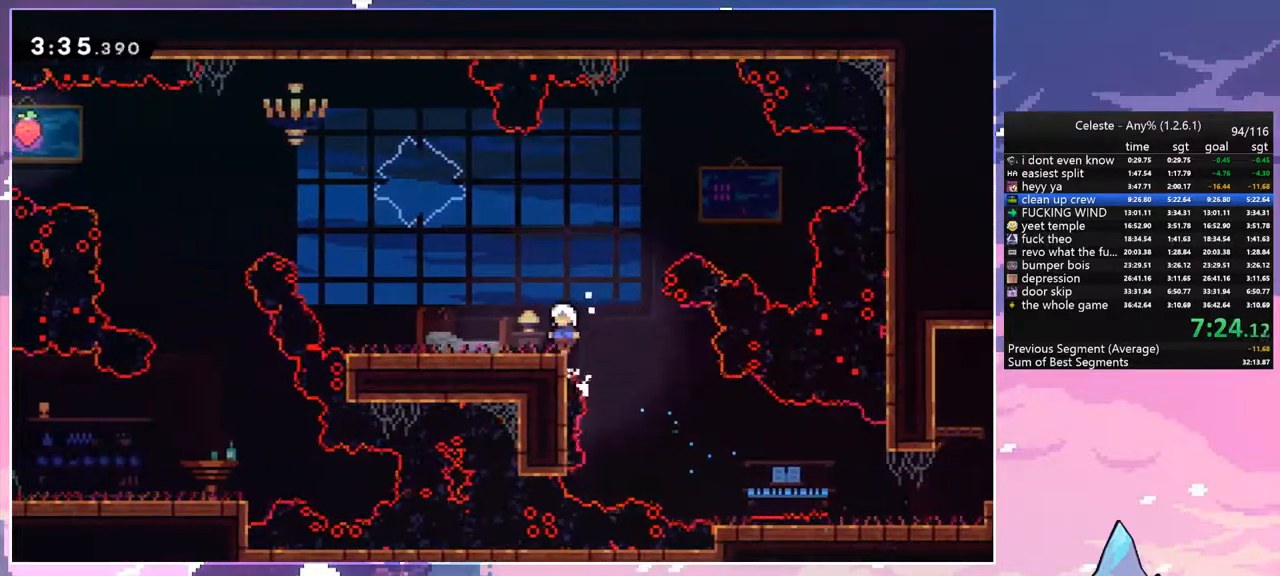
{"keys": ["dash", "left", "up"], "events": [[100, "dash", "down"], [150, "left", "down"], [250, "dash", "up"], [383, "up", "down"], [433, "dash", "down"]]}
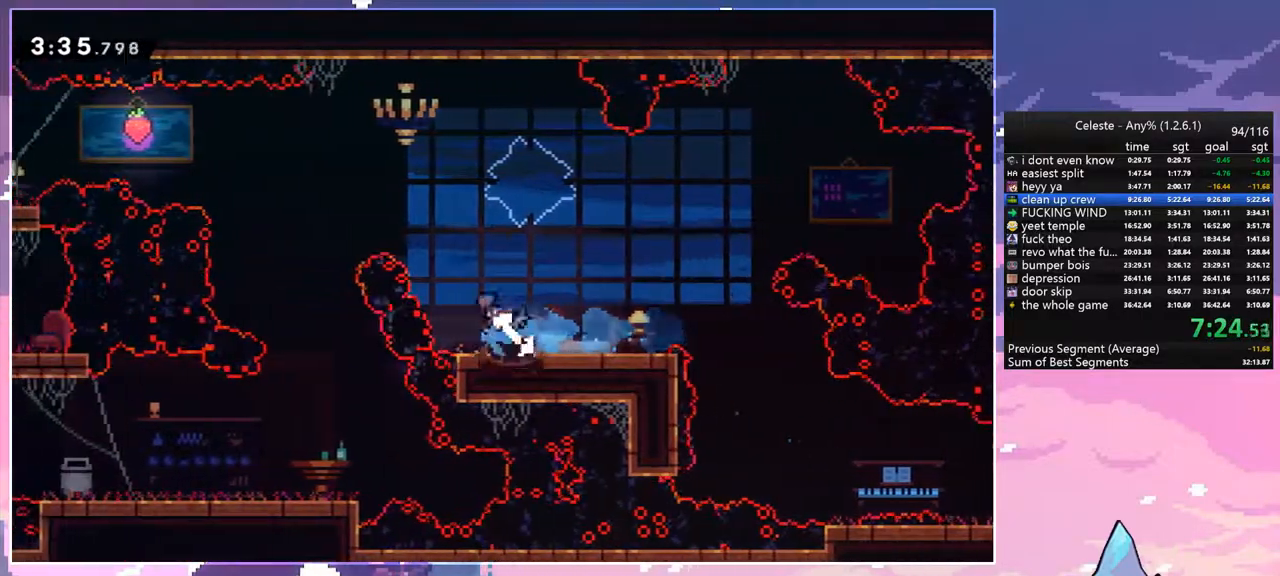
{"keys": ["down"], "events": [[67, "dash", "up"], [267, "up", "up"], [450, "down", "down"], [450, "left", "up"]]}
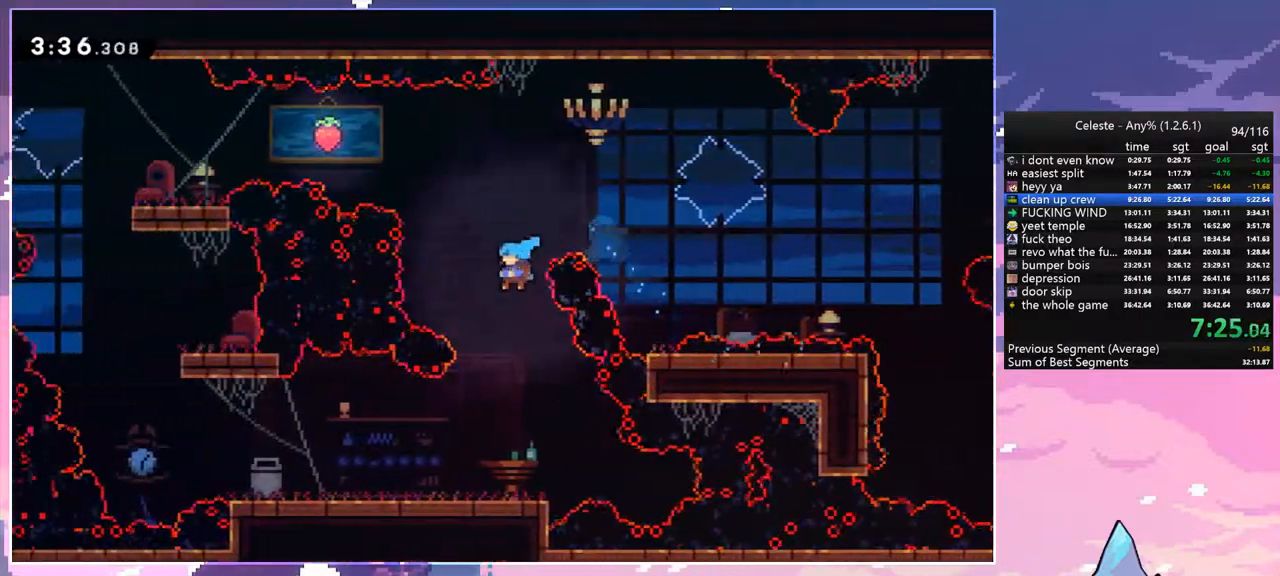
{"keys": ["dash", "down", "left"], "events": [[233, "left", "down"], [367, "dash", "down"], [417, "jump", "down"], [467, "jump", "up"]]}
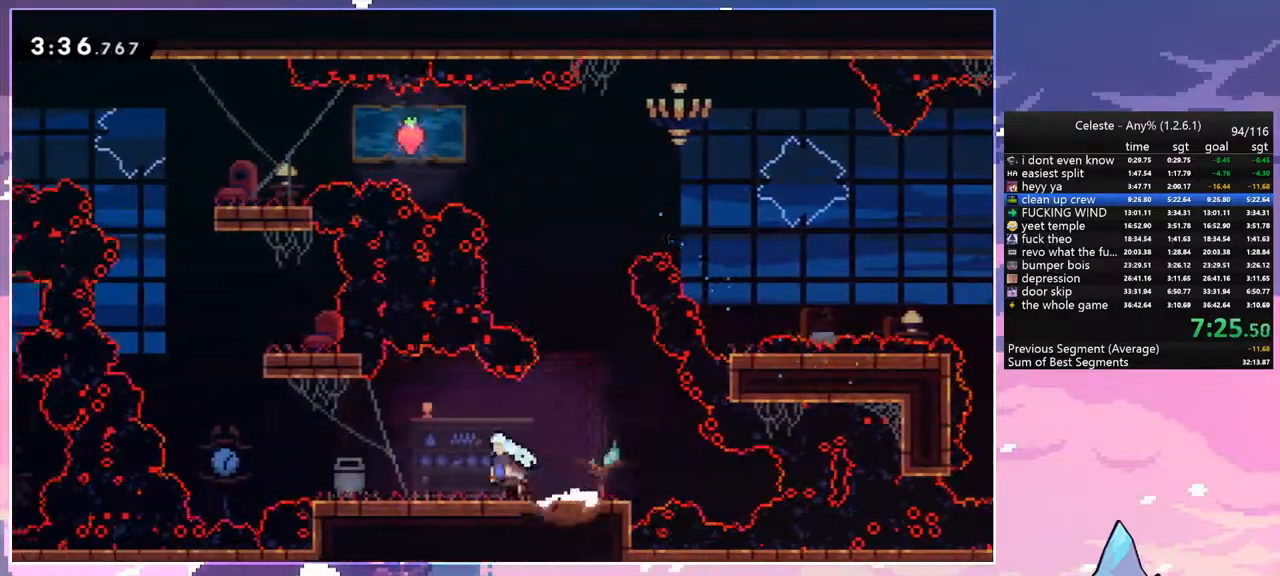
{"keys": ["dash", "up"], "events": [[17, "dash", "up"], [17, "down", "up"], [100, "jump", "down"], [250, "jump", "up"], [250, "up", "down"], [283, "dash", "down"], [283, "left", "up"]]}
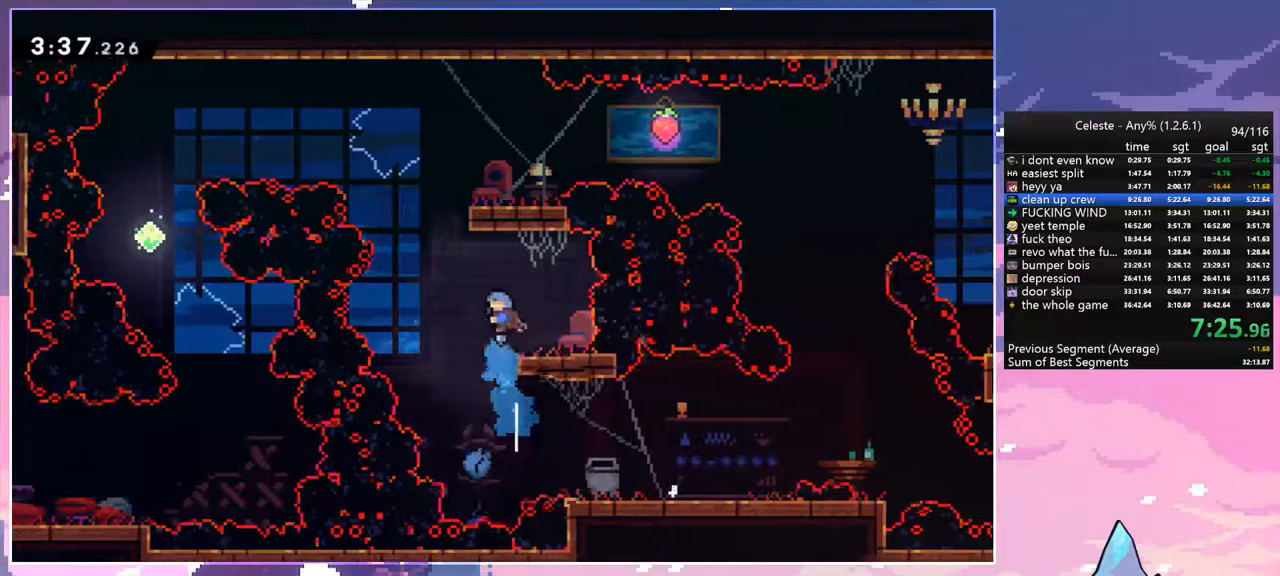
{"keys": ["left"], "events": [[33, "jump", "down"], [117, "dash", "up"], [117, "right", "down"], [300, "right", "up"], [350, "jump", "up"], [350, "up", "up"], [450, "left", "down"]]}